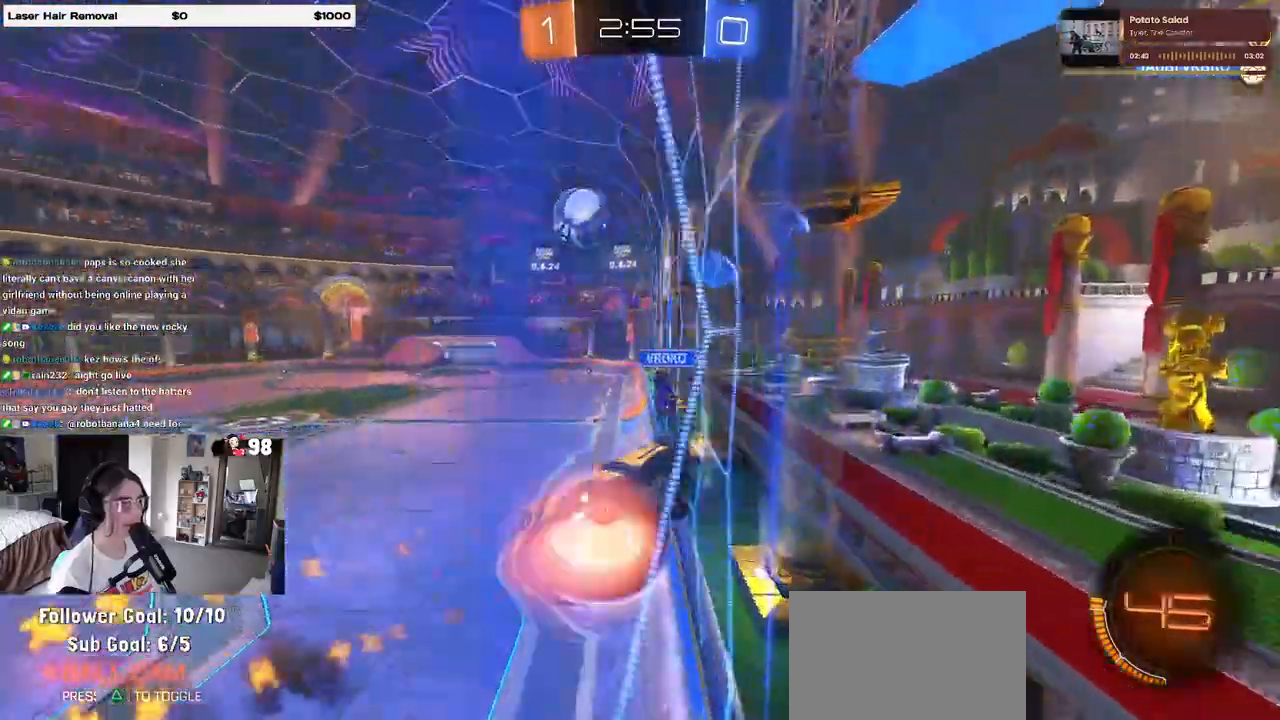
Gameplay with a controller (PlayStation layout); each line is a JSON object with the inputs held at the frame after it. "events" lists button and stick changes between this image and that frame as [ms after this image, input, new state], when the widget could be followed in between.
{"buttons": ["CROSS", "R2"], "left_stick": "up-right", "right_stick": "center", "events": [[33, "R1", "up"], [50, "CROSS", "up"], [150, "left_stick", "left"], [383, "CROSS", "down"], [450, "CROSS", "up"], [450, "left_stick", "up-right"], [500, "CROSS", "down"]]}
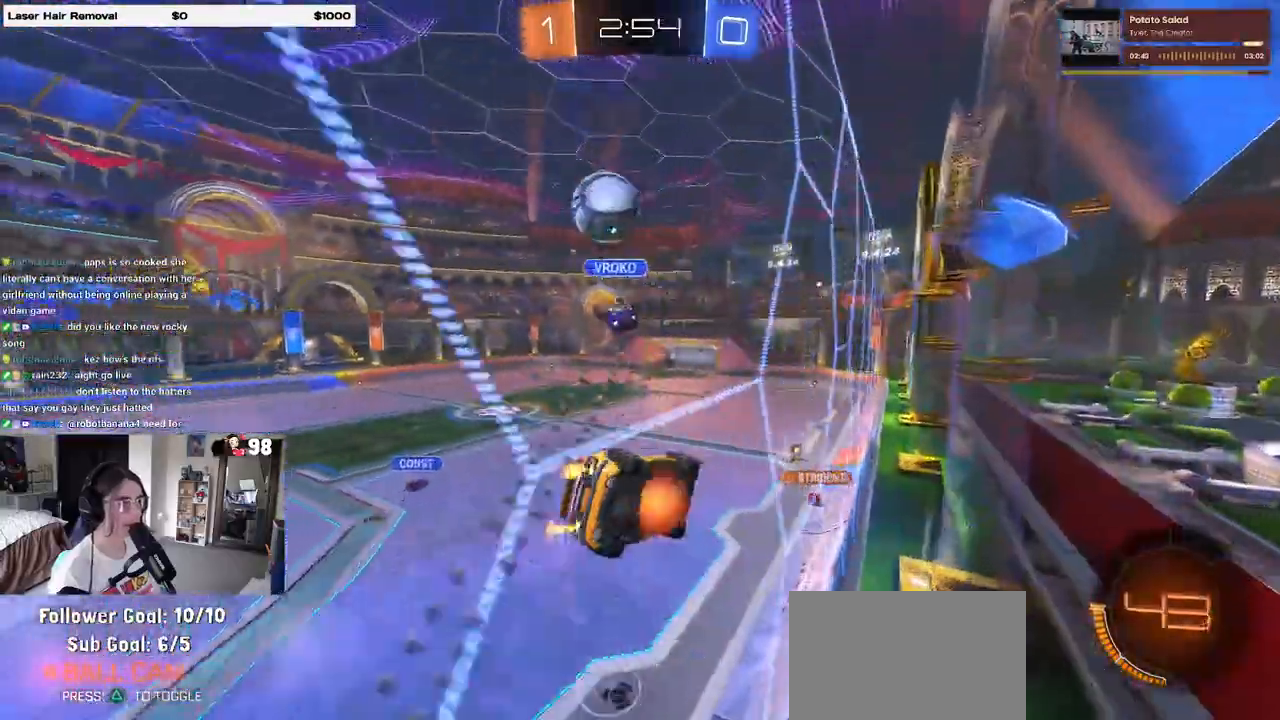
{"buttons": ["TRIANGLE", "R2"], "left_stick": "center", "right_stick": "center", "events": [[67, "CROSS", "up"], [83, "left_stick", "center"], [133, "CROSS", "down"], [167, "left_stick", "up-right"], [200, "CROSS", "up"], [233, "CROSS", "down"], [333, "left_stick", "center"], [350, "CROSS", "up"], [383, "left_stick", "left"], [450, "left_stick", "center"], [500, "TRIANGLE", "down"]]}
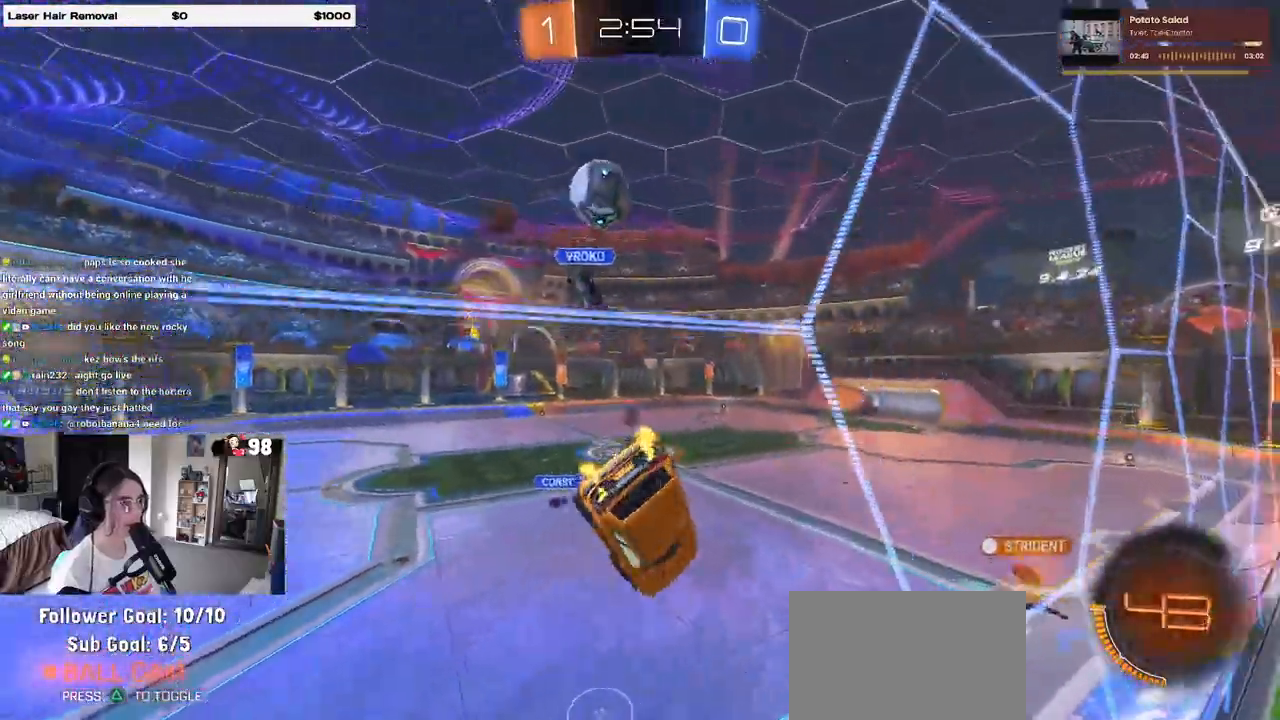
{"buttons": ["SQUARE", "R1", "R2"], "left_stick": "right", "right_stick": "center", "events": [[150, "TRIANGLE", "up"], [267, "left_stick", "right"], [383, "R1", "down"], [383, "SQUARE", "down"]]}
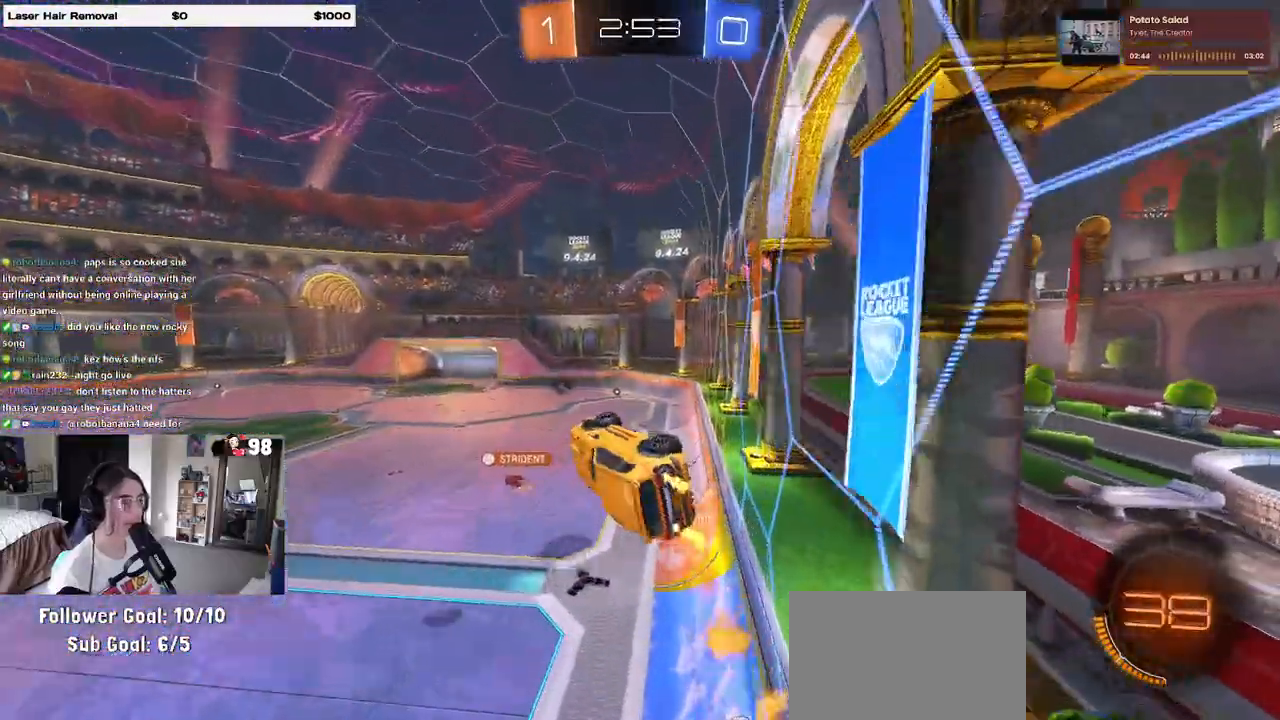
{"buttons": ["R2"], "left_stick": "center", "right_stick": "center", "events": [[83, "R1", "up"], [100, "SQUARE", "up"], [200, "left_stick", "center"]]}
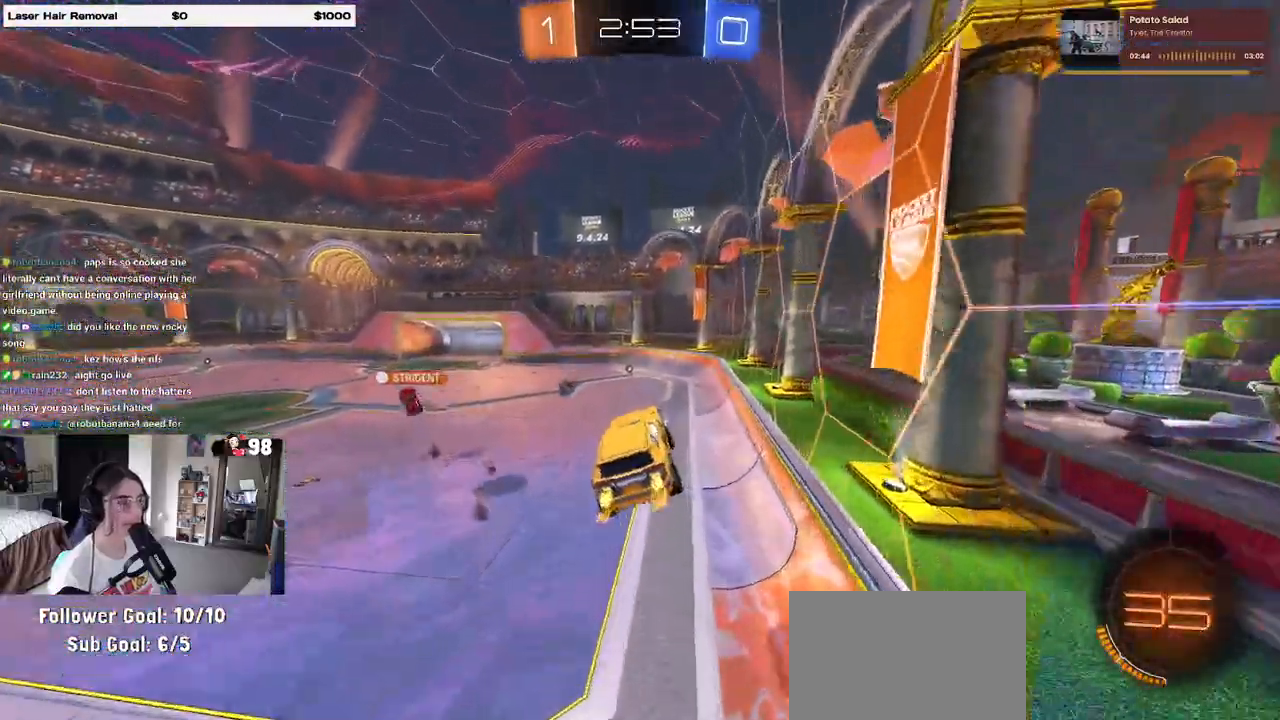
{"buttons": ["R2"], "left_stick": "center", "right_stick": "center", "events": [[100, "TRIANGLE", "down"], [200, "left_stick", "left"], [250, "TRIANGLE", "up"], [350, "left_stick", "center"]]}
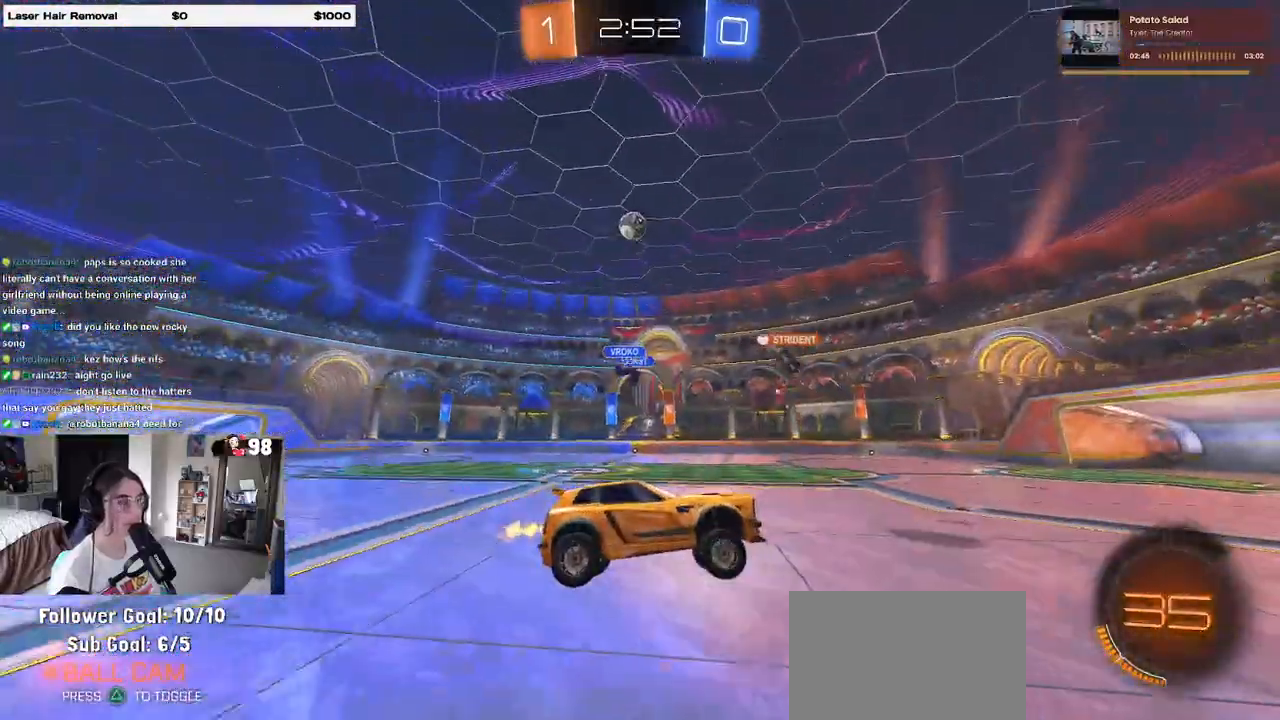
{"buttons": ["R1", "R2"], "left_stick": "center", "right_stick": "center", "events": [[183, "left_stick", "right"], [283, "R1", "down"], [400, "left_stick", "center"]]}
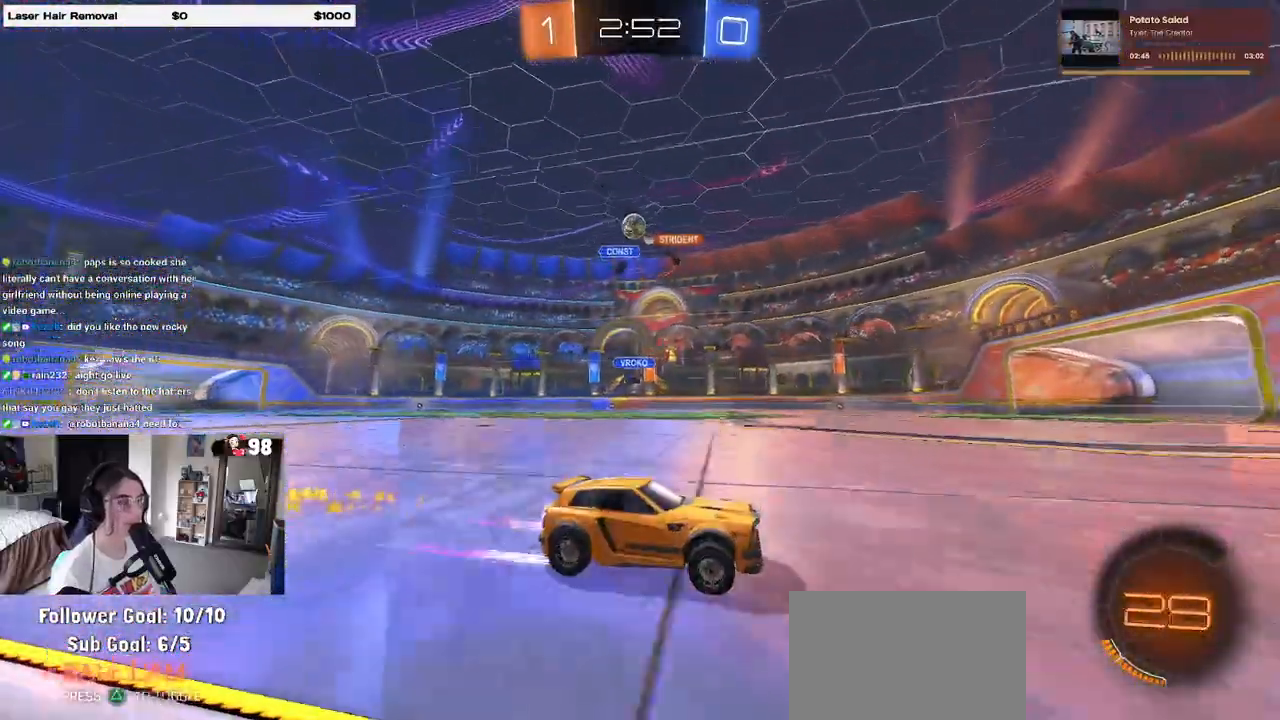
{"buttons": ["R2"], "left_stick": "left", "right_stick": "center", "events": [[83, "left_stick", "right"], [233, "left_stick", "center"], [300, "R1", "up"], [300, "left_stick", "left"]]}
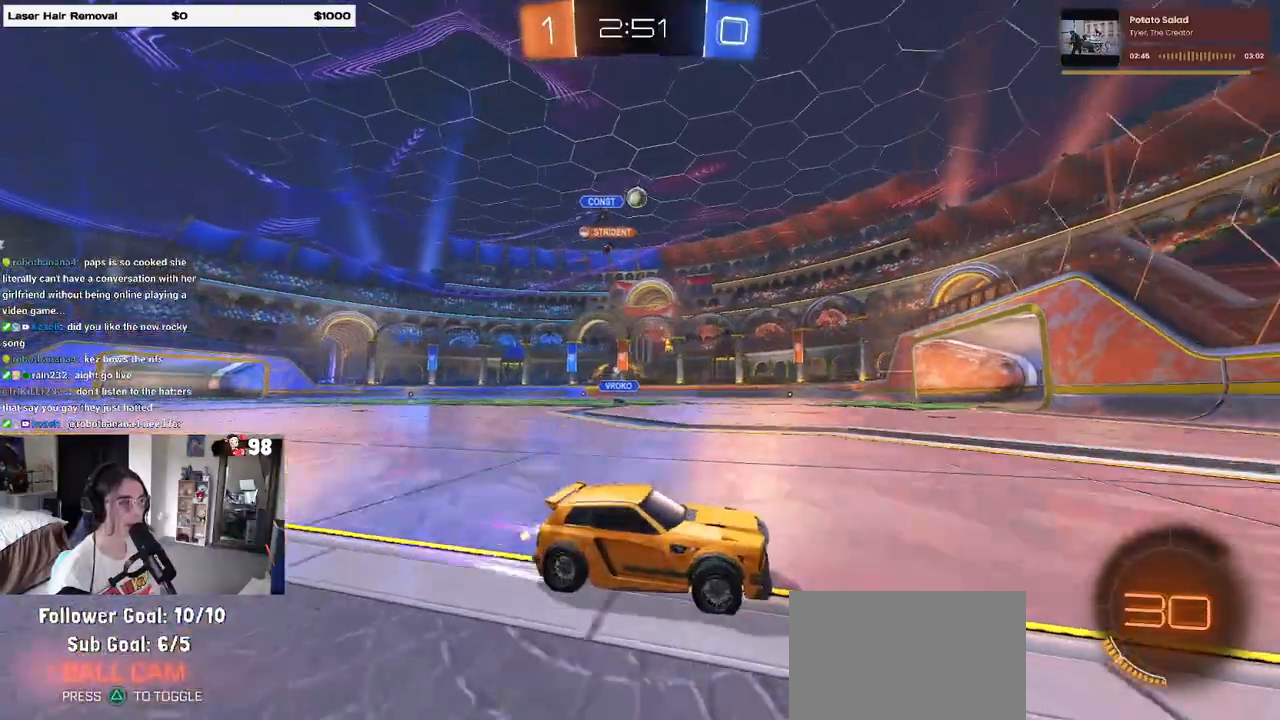
{"buttons": ["R1", "R2"], "left_stick": "left", "right_stick": "center", "events": [[383, "R1", "down"]]}
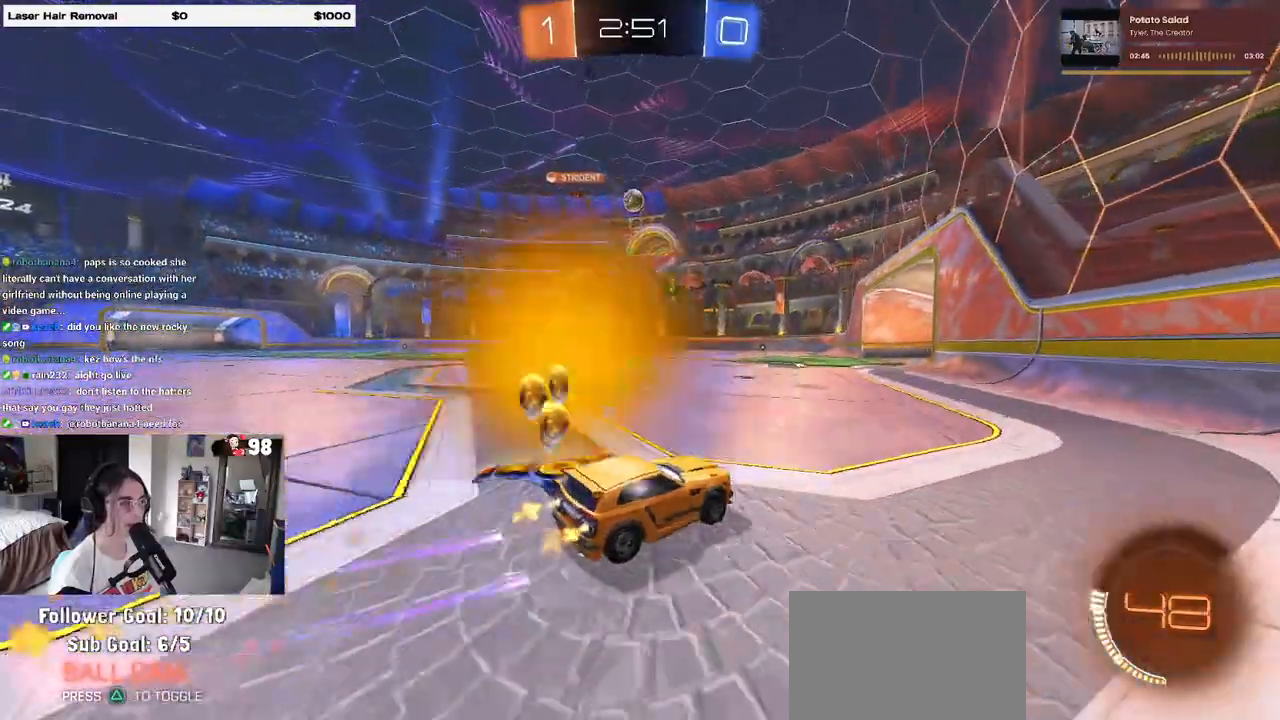
{"buttons": ["R2"], "left_stick": "center", "right_stick": "center", "events": [[133, "R1", "up"], [183, "left_stick", "center"]]}
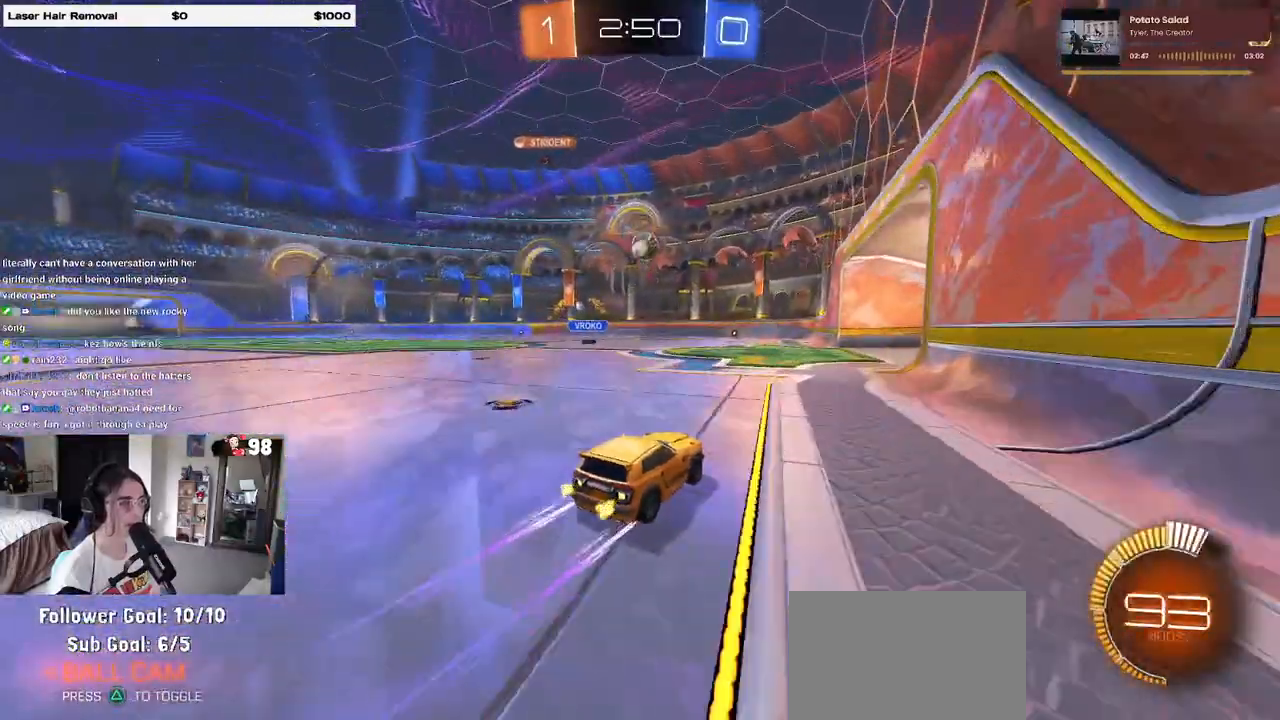
{"buttons": ["R2"], "left_stick": "right", "right_stick": "center", "events": [[483, "left_stick", "right"]]}
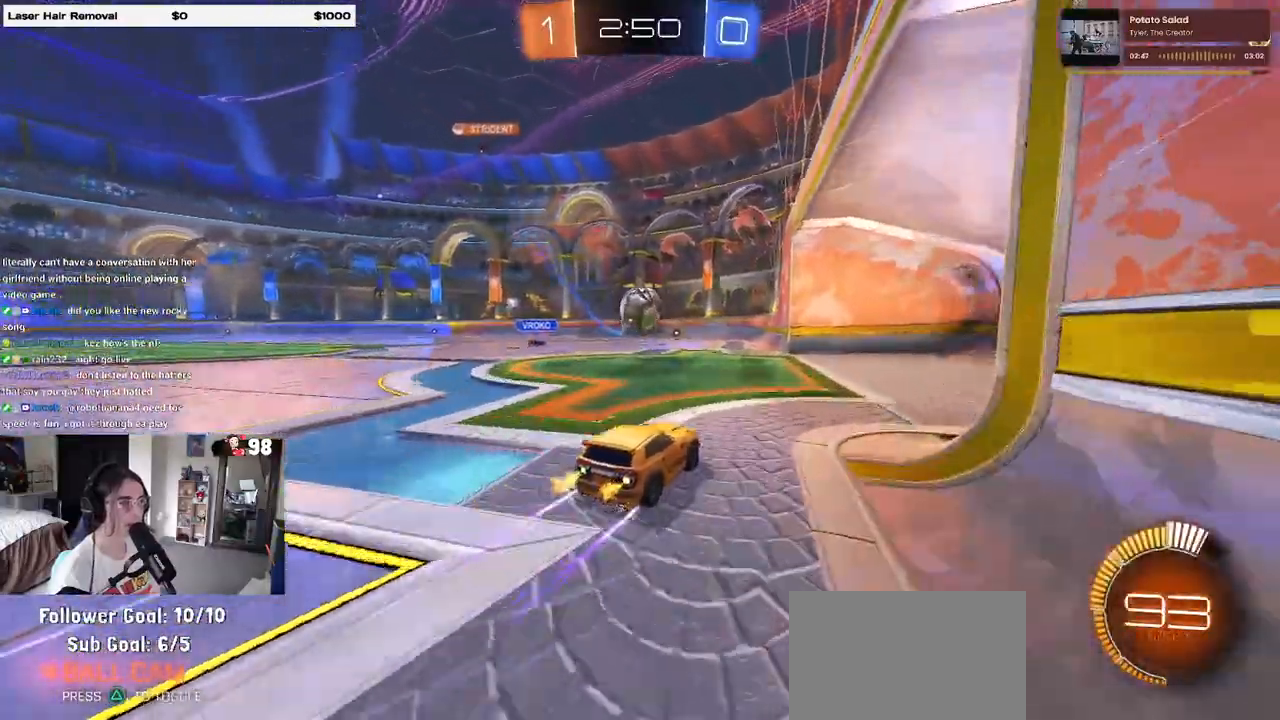
{"buttons": ["SQUARE", "R2"], "left_stick": "left", "right_stick": "center", "events": [[33, "R2", "up"], [150, "L2", "down"], [300, "L2", "up"], [367, "left_stick", "center"], [417, "R2", "down"], [417, "left_stick", "left"], [433, "SQUARE", "down"]]}
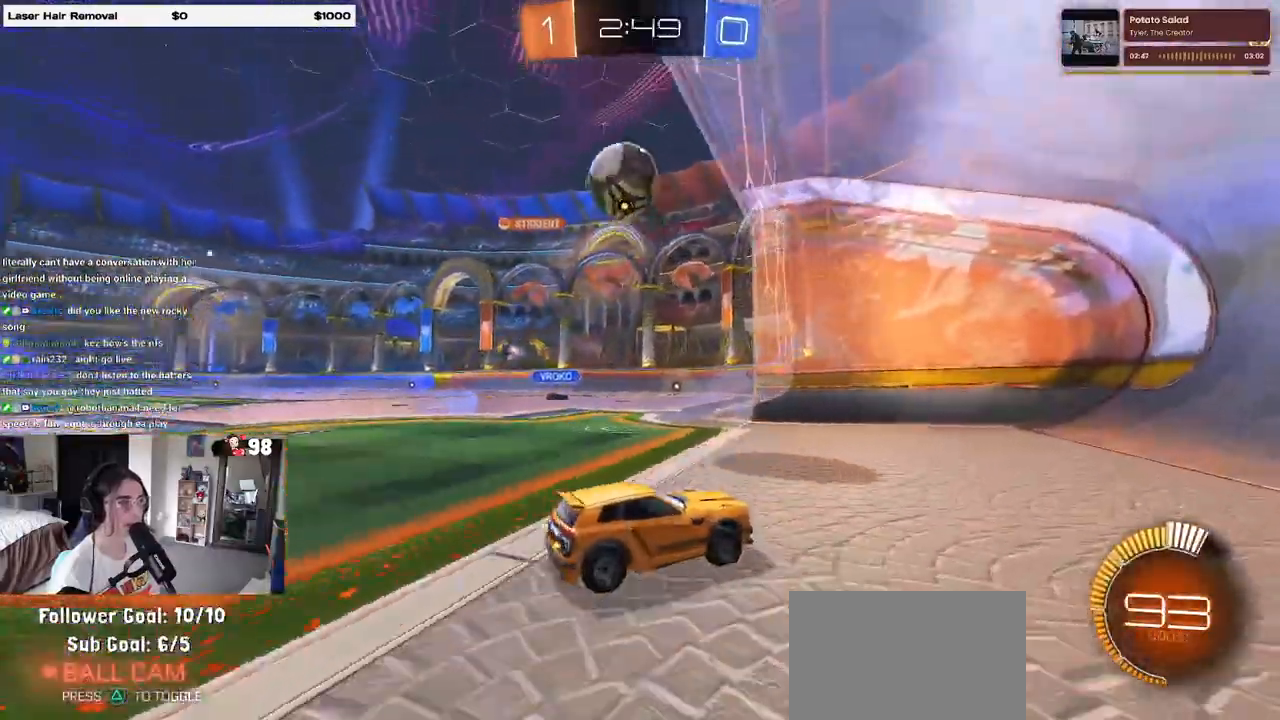
{"buttons": ["R2"], "left_stick": "left", "right_stick": "center", "events": [[83, "SQUARE", "up"]]}
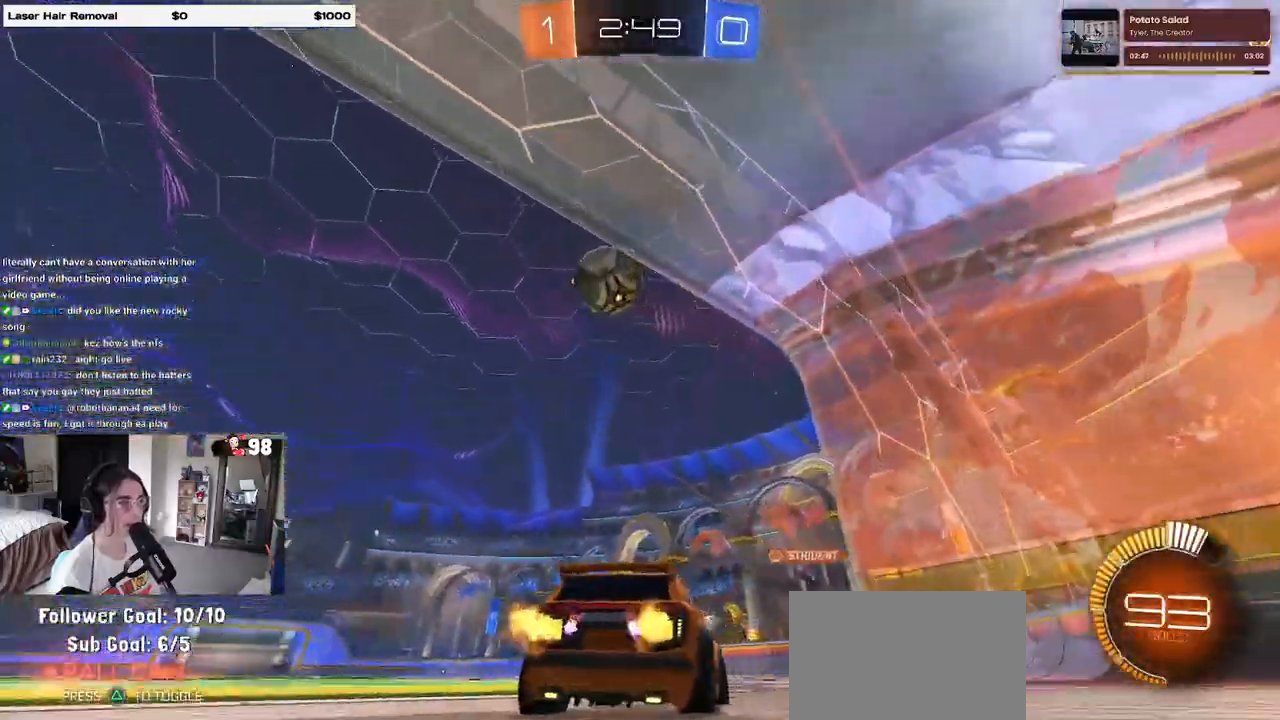
{"buttons": ["CROSS"], "left_stick": "down-right", "right_stick": "center", "events": [[33, "R2", "up"], [183, "CROSS", "down"], [183, "L2", "down"], [200, "left_stick", "down"], [367, "CROSS", "up"], [367, "L2", "up"], [383, "left_stick", "center"], [417, "CROSS", "down"], [450, "left_stick", "down-right"]]}
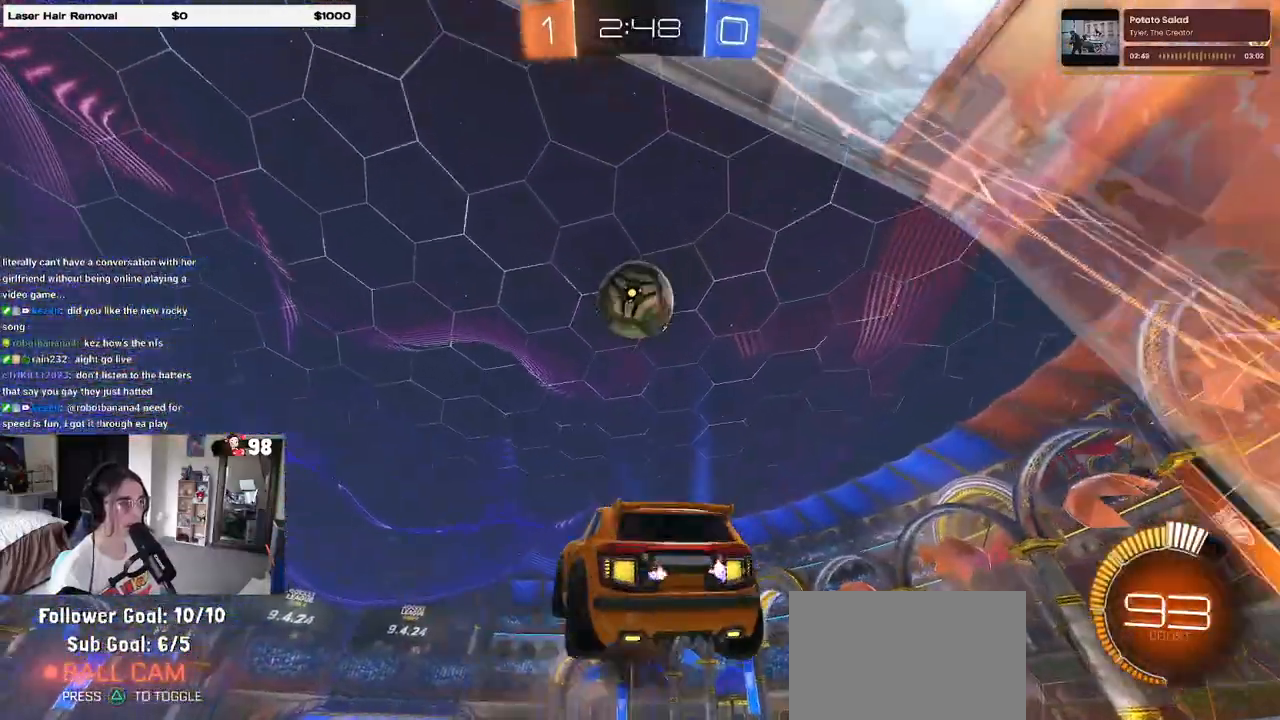
{"buttons": ["L1"], "left_stick": "down-left", "right_stick": "center", "events": [[50, "CROSS", "up"], [67, "R1", "down"], [67, "left_stick", "up-right"], [167, "L1", "down"], [250, "left_stick", "up-left"], [300, "R1", "up"], [367, "left_stick", "down-left"]]}
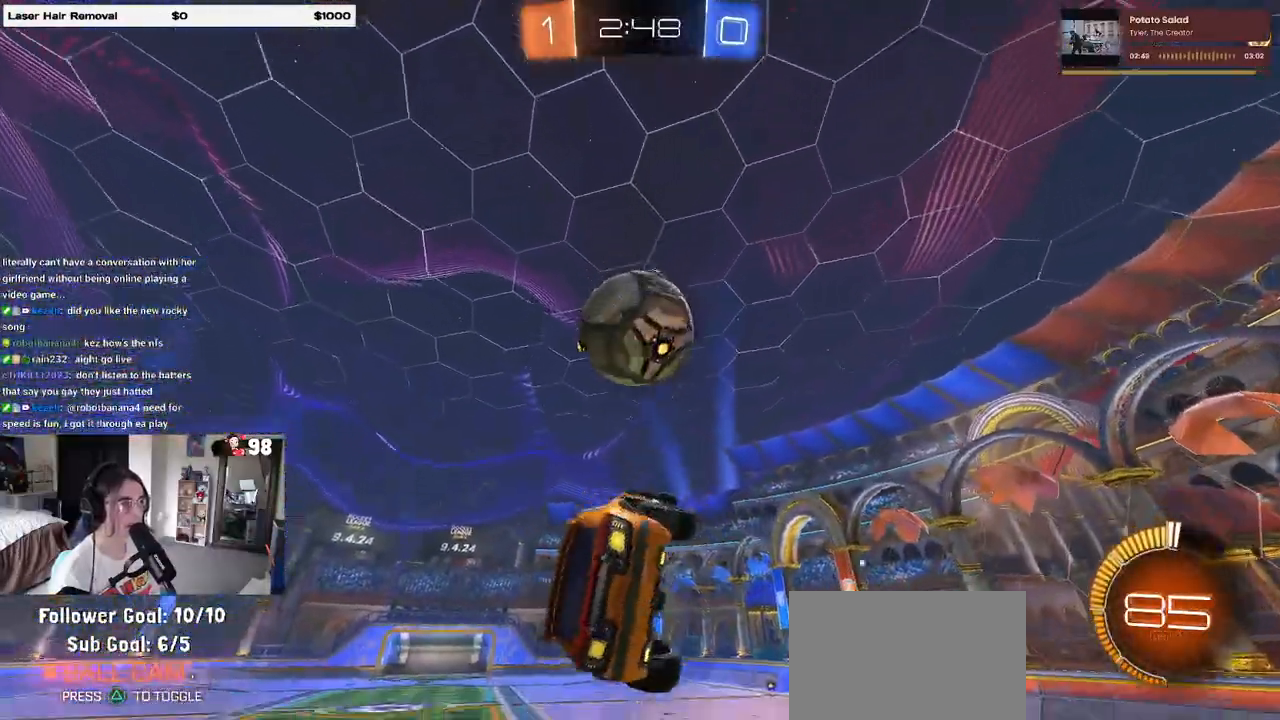
{"buttons": ["L1", "R1"], "left_stick": "down", "right_stick": "center", "events": [[33, "R1", "down"], [50, "left_stick", "down-right"], [150, "left_stick", "up-right"], [200, "R1", "up"], [300, "R1", "down"], [467, "left_stick", "down"]]}
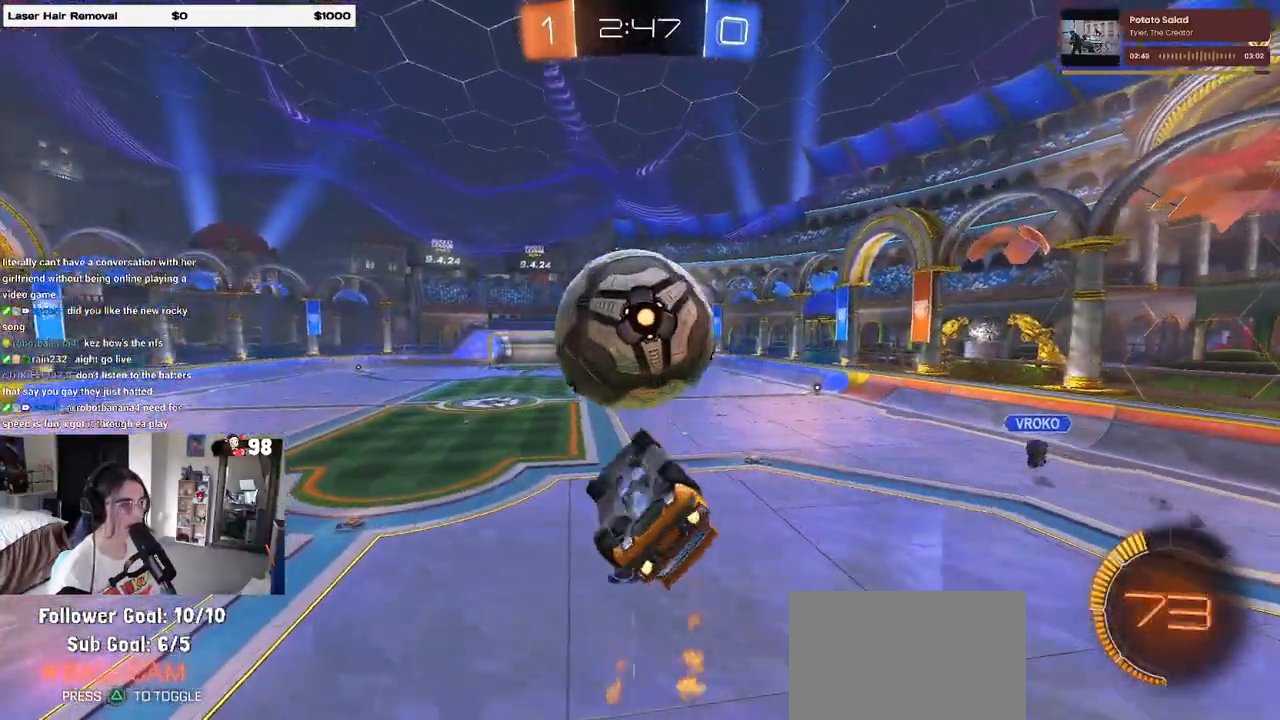
{"buttons": [], "left_stick": "up", "right_stick": "center", "events": [[117, "left_stick", "left"], [233, "left_stick", "down-left"], [283, "R1", "up"], [300, "L1", "up"], [500, "left_stick", "up"]]}
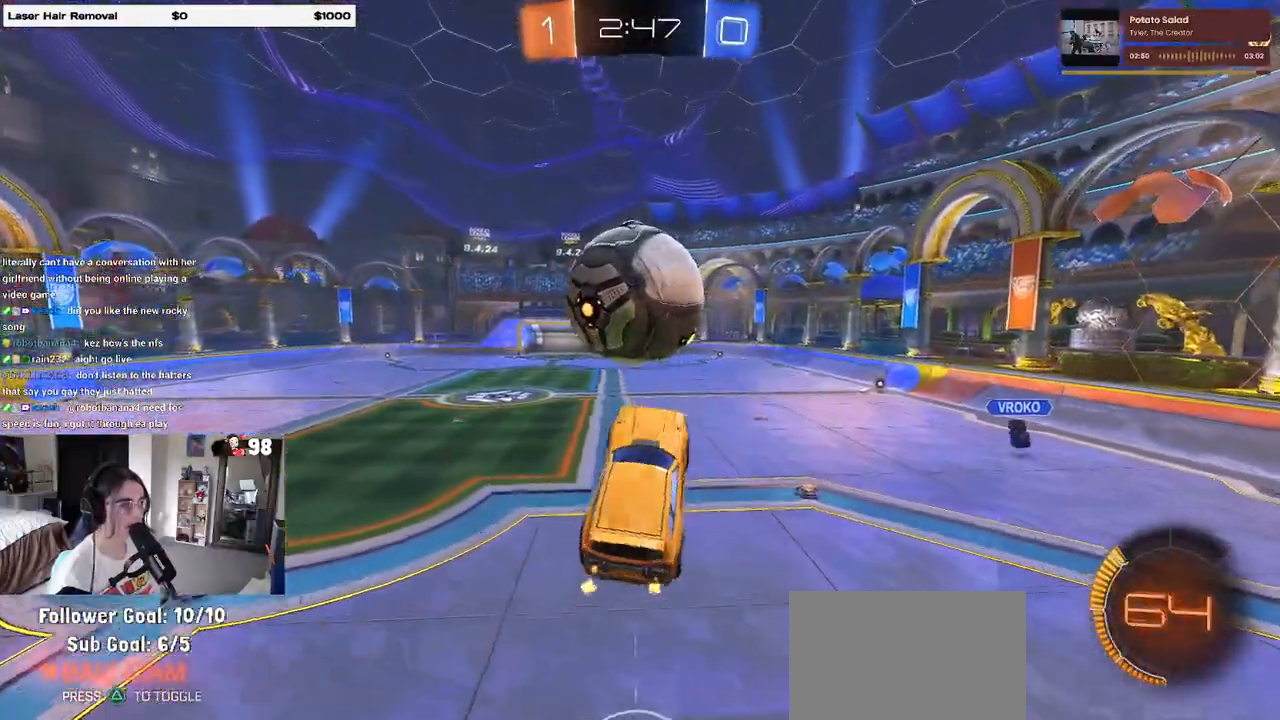
{"buttons": ["R2"], "left_stick": "up-left", "right_stick": "center", "events": [[33, "left_stick", "up-right"], [100, "R2", "down"], [150, "TRIANGLE", "down"], [250, "TRIANGLE", "up"], [283, "R1", "down"], [450, "left_stick", "up-left"], [467, "R1", "up"]]}
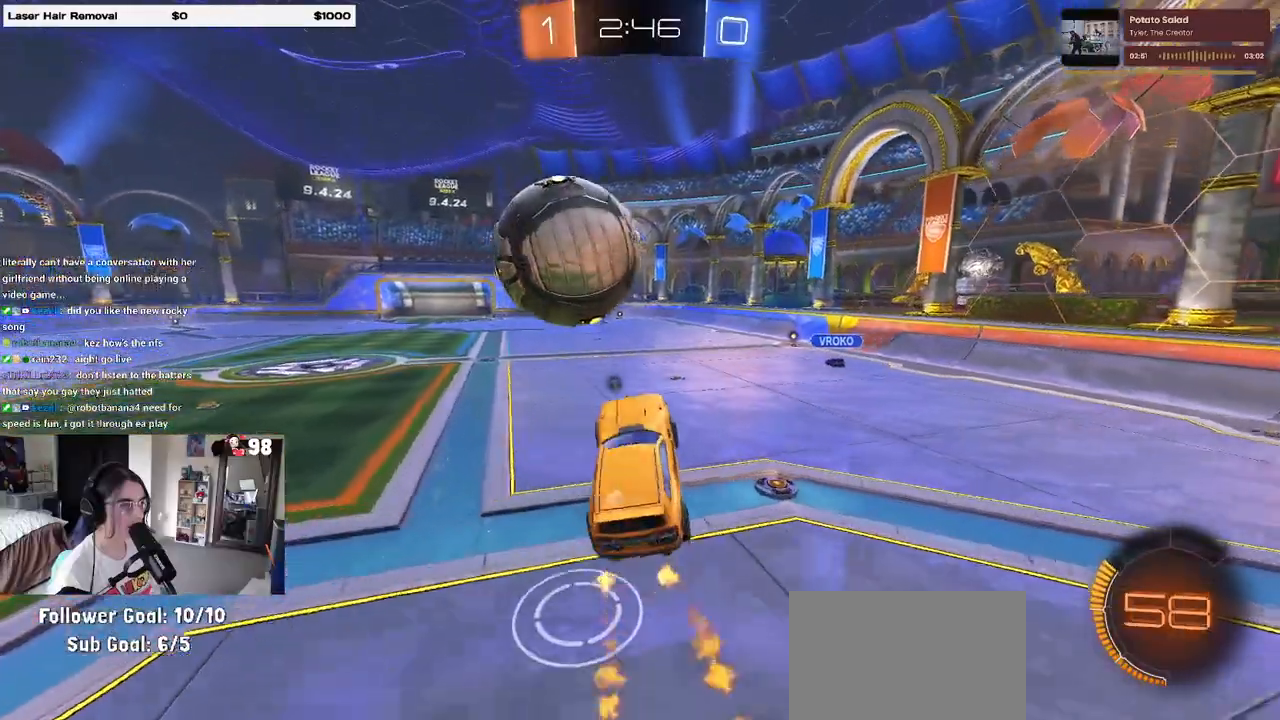
{"buttons": ["R1", "R2"], "left_stick": "down-left", "right_stick": "center", "events": [[17, "left_stick", "left"], [83, "R1", "down"], [117, "left_stick", "center"], [250, "left_stick", "down-left"]]}
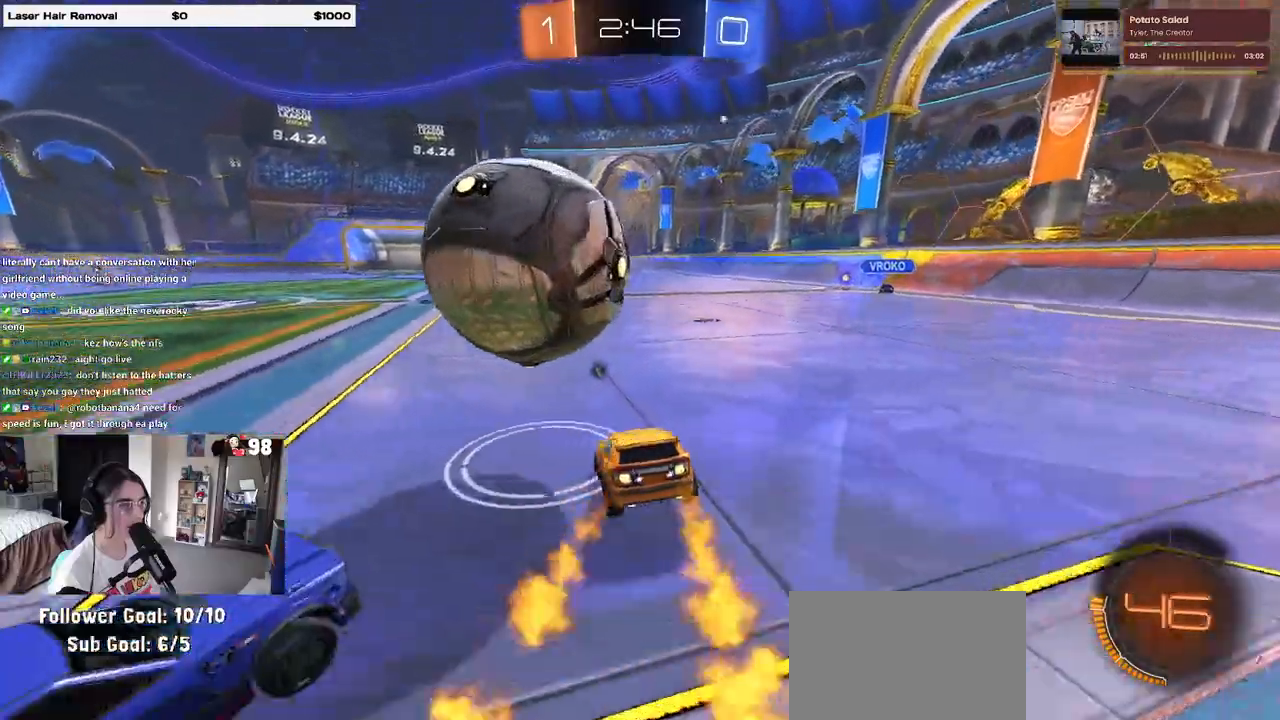
{"buttons": ["R1", "R2"], "left_stick": "right", "right_stick": "center", "events": [[33, "left_stick", "left"], [283, "left_stick", "center"], [467, "left_stick", "right"]]}
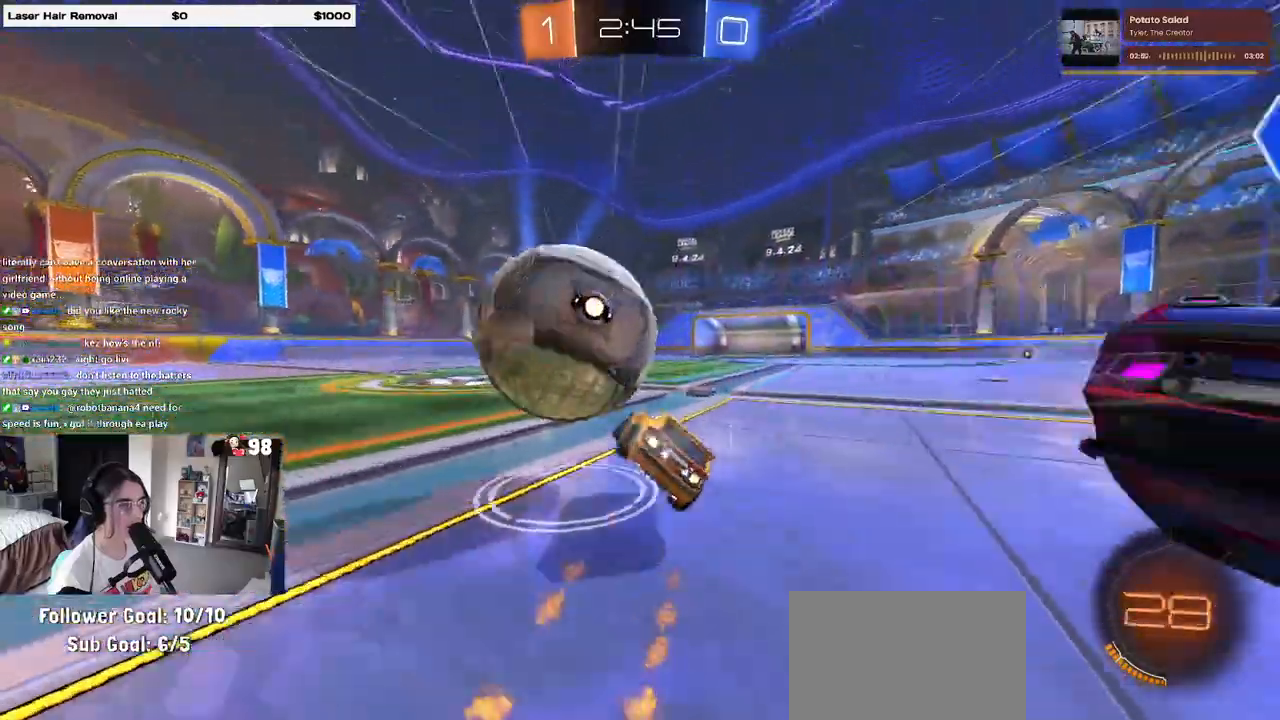
{"buttons": ["SQUARE", "R2"], "left_stick": "left", "right_stick": "center", "events": [[50, "left_stick", "left"], [83, "R1", "up"], [300, "SQUARE", "down"]]}
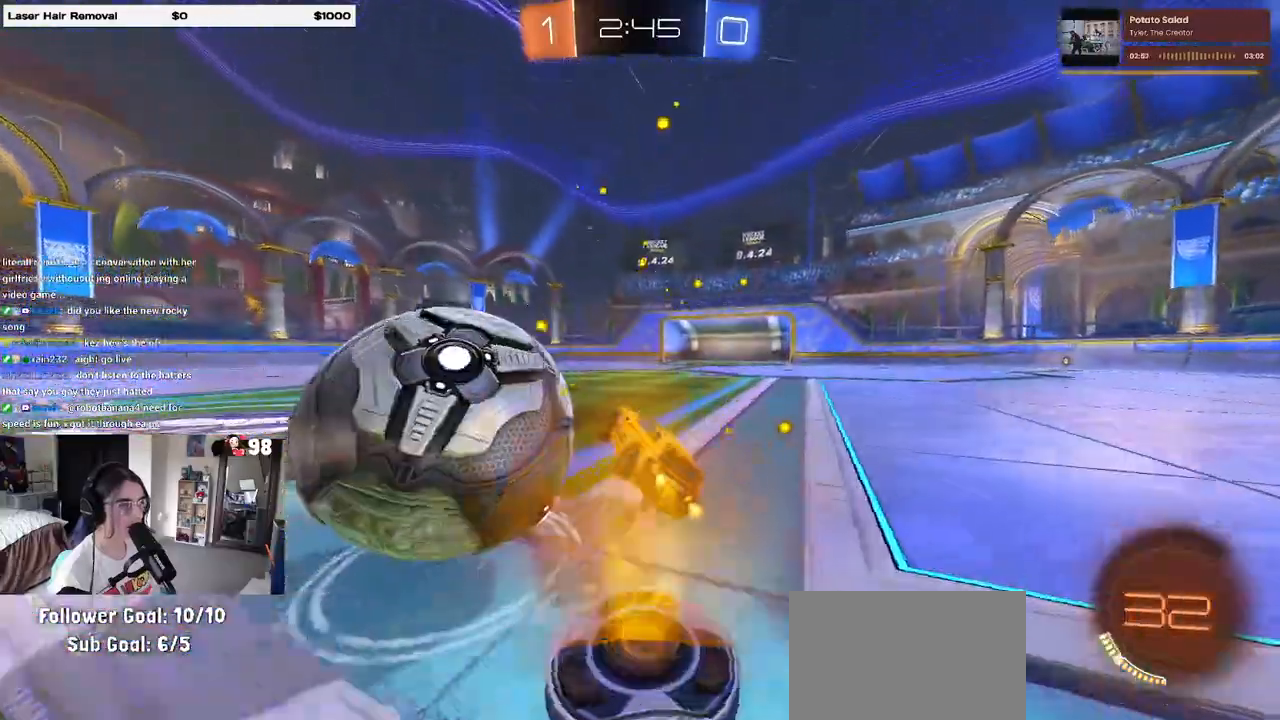
{"buttons": ["L2", "R2"], "left_stick": "left", "right_stick": "center", "events": [[67, "left_stick", "center"], [100, "SQUARE", "up"], [167, "R2", "up"], [167, "left_stick", "left"], [267, "L2", "down"], [467, "R2", "down"]]}
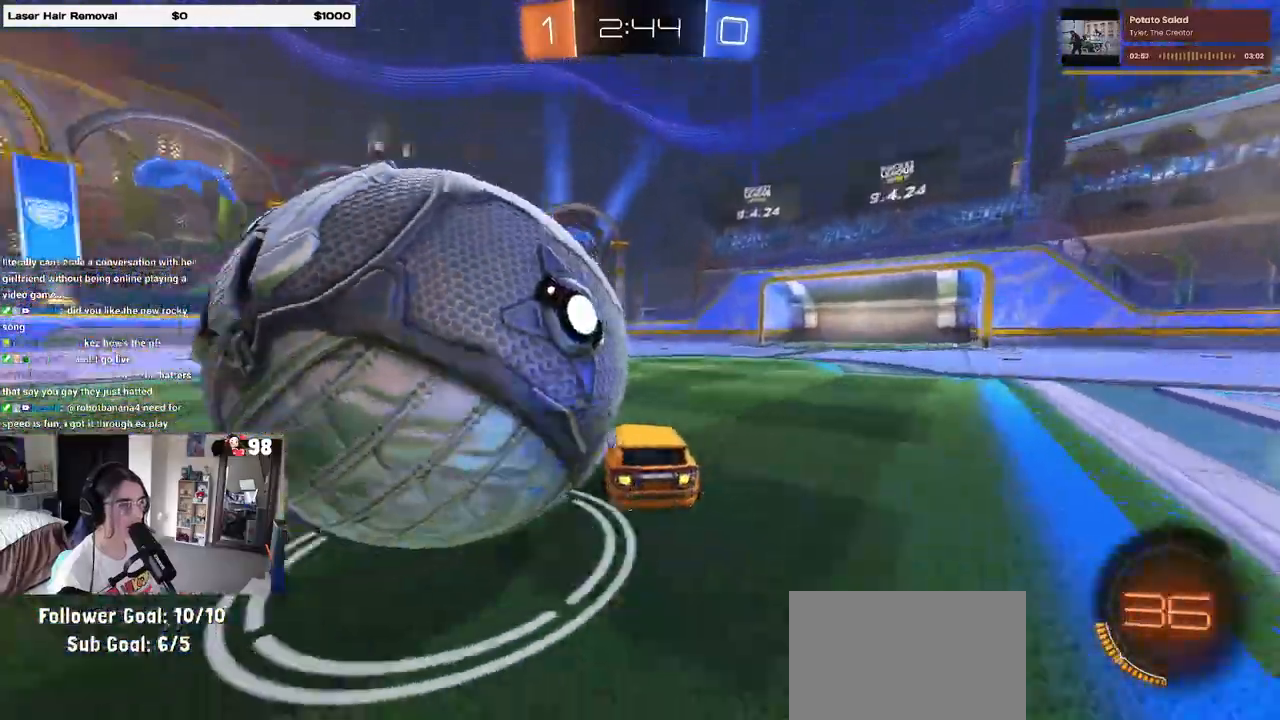
{"buttons": ["SQUARE", "R2"], "left_stick": "right", "right_stick": "center", "events": [[133, "L2", "up"], [417, "SQUARE", "down"], [417, "left_stick", "right"]]}
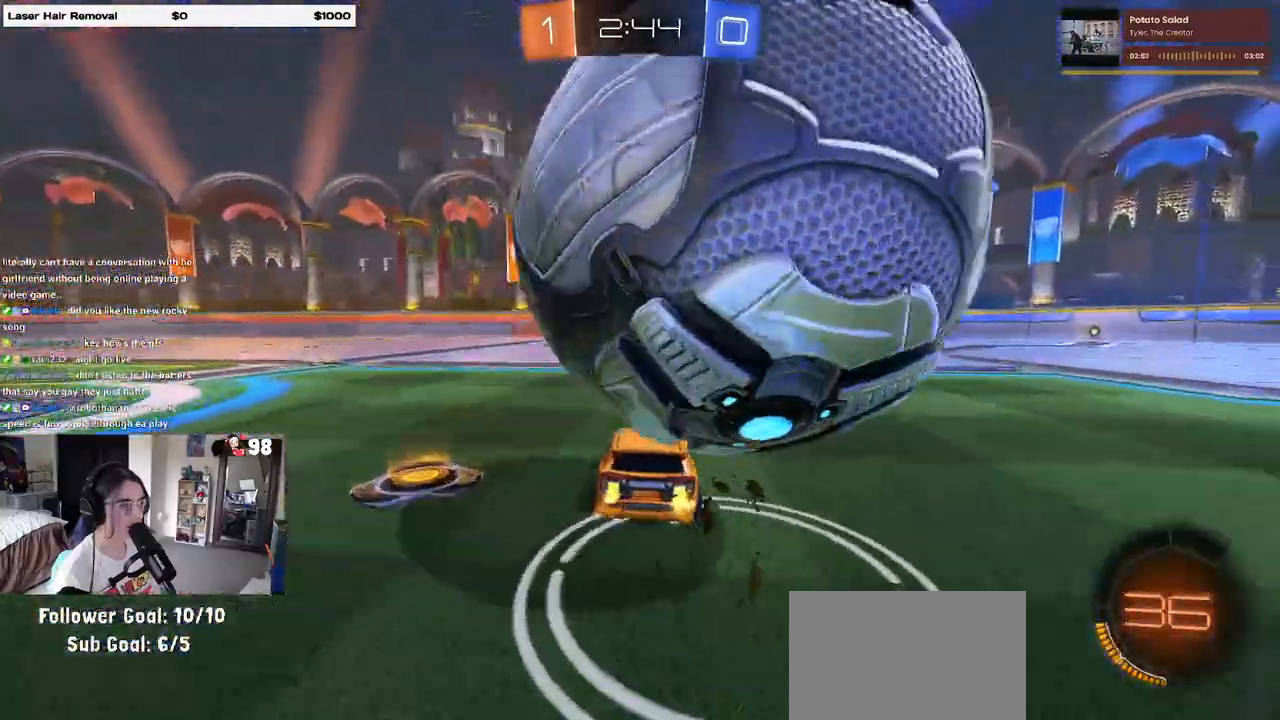
{"buttons": ["R1", "R2"], "left_stick": "right", "right_stick": "center", "events": [[150, "SQUARE", "up"], [217, "R1", "down"]]}
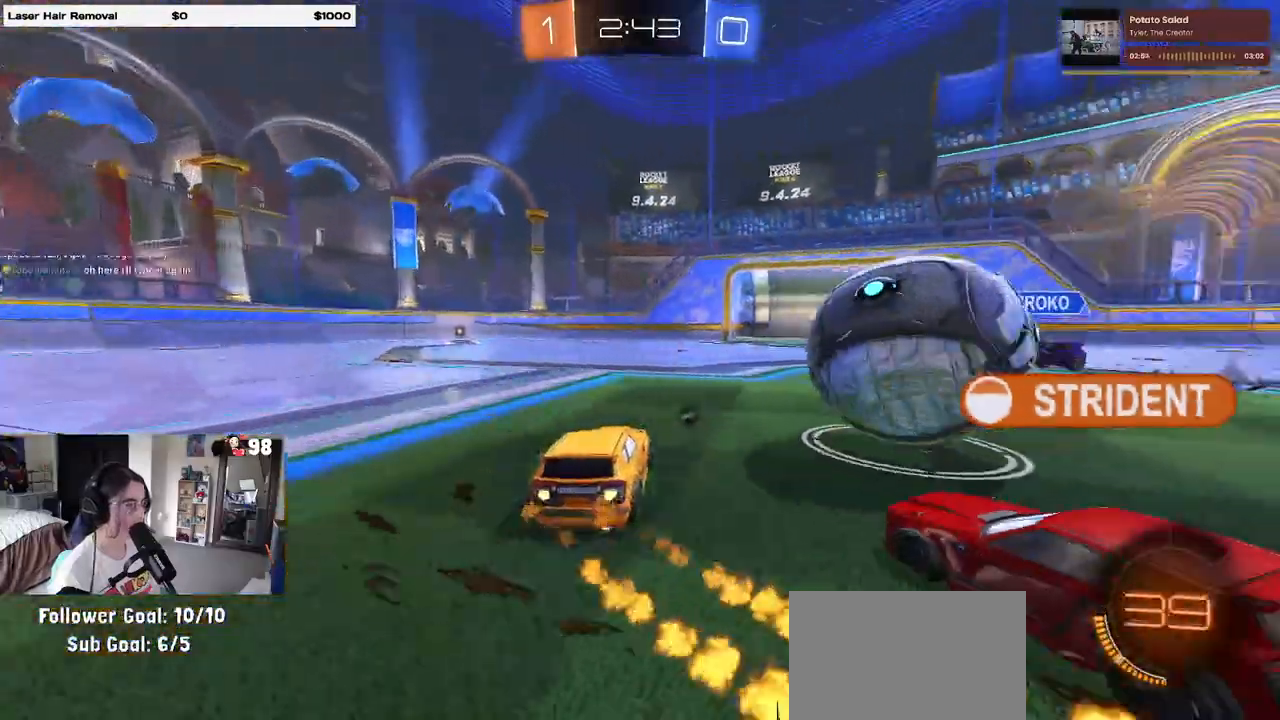
{"buttons": ["R2"], "left_stick": "center", "right_stick": "center", "events": [[333, "left_stick", "up"], [400, "R1", "up"], [400, "left_stick", "left"], [500, "left_stick", "center"]]}
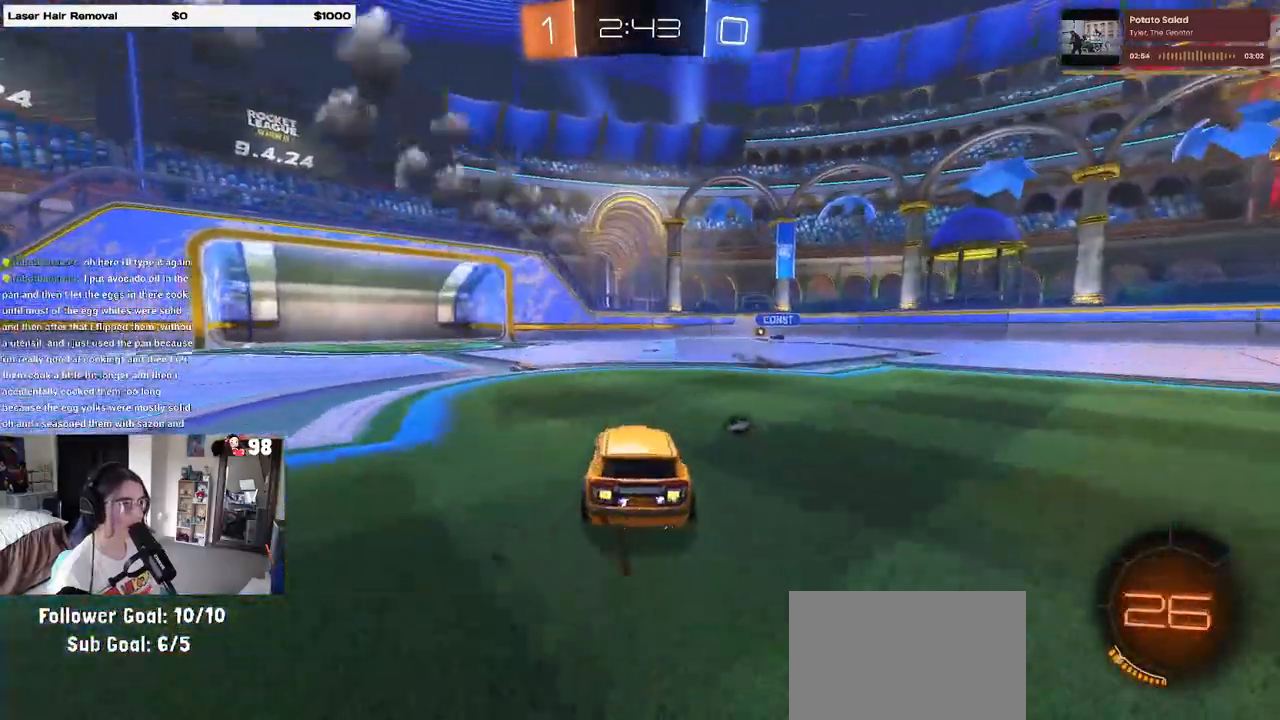
{"buttons": ["R2"], "left_stick": "right", "right_stick": "center", "events": [[50, "left_stick", "right"], [133, "TRIANGLE", "down"], [233, "TRIANGLE", "up"]]}
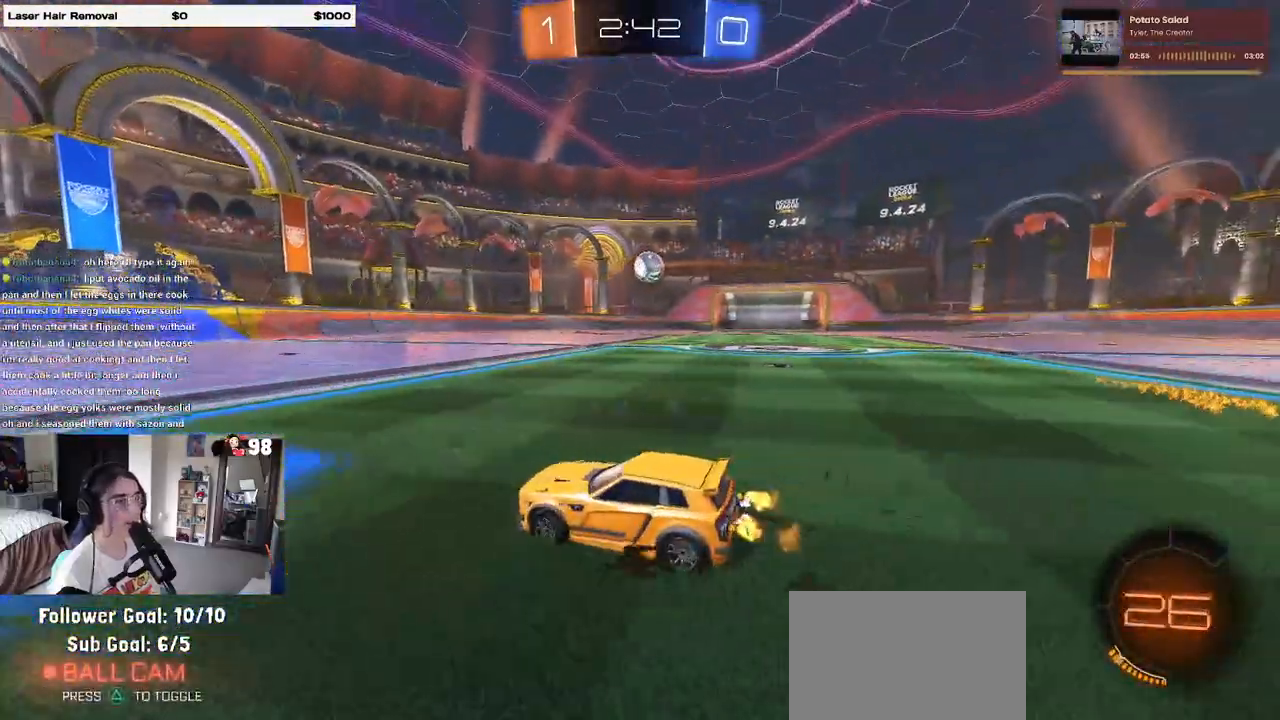
{"buttons": ["R1", "R2"], "left_stick": "right", "right_stick": "center", "events": [[217, "R1", "down"]]}
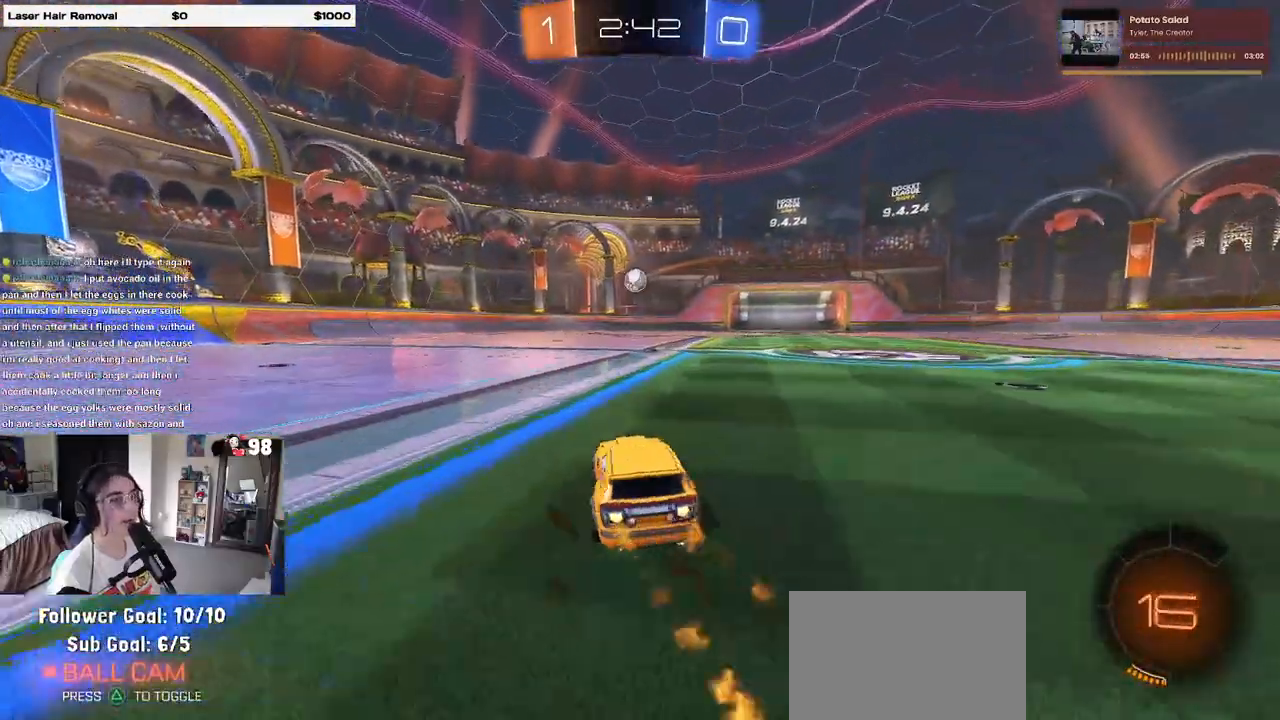
{"buttons": ["SQUARE", "R2"], "left_stick": "down", "right_stick": "center", "events": [[100, "CROSS", "down"], [167, "CROSS", "up"], [167, "left_stick", "up-left"], [250, "CROSS", "down"], [300, "SQUARE", "down"], [300, "left_stick", "down"], [333, "CROSS", "up"], [467, "R1", "up"]]}
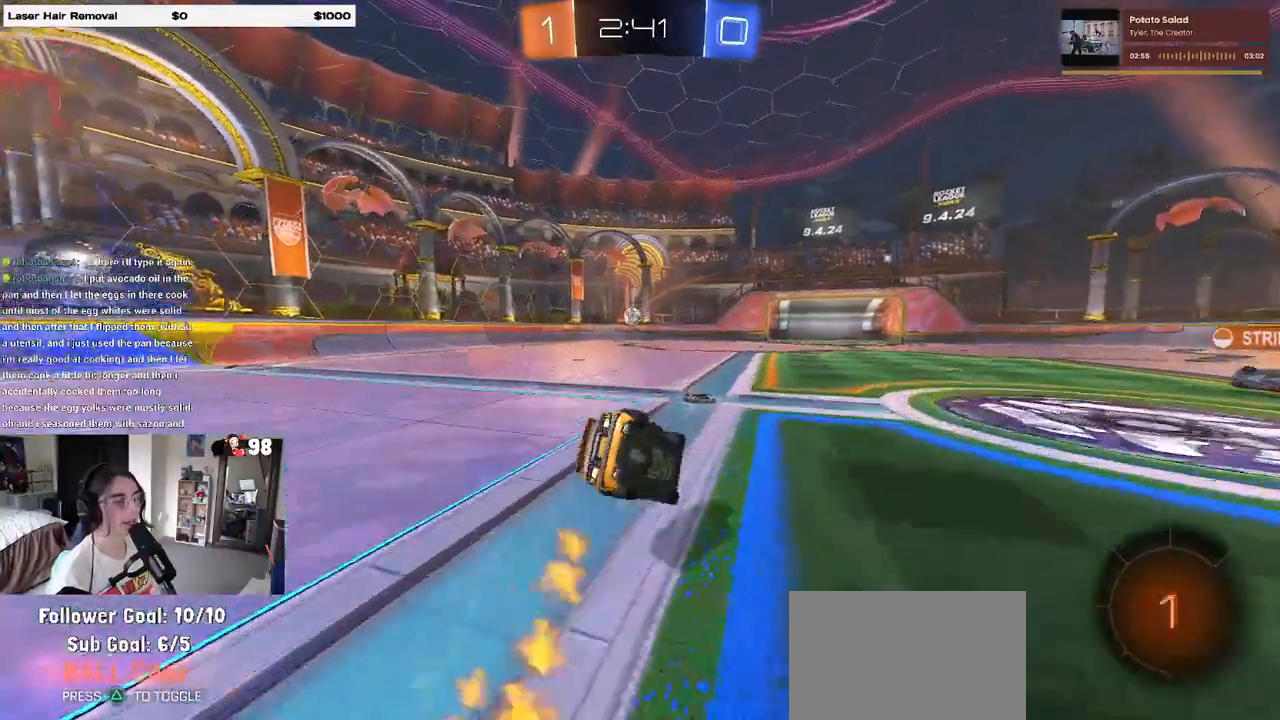
{"buttons": ["SQUARE", "R2"], "left_stick": "down-left", "right_stick": "center", "events": [[100, "left_stick", "down-left"]]}
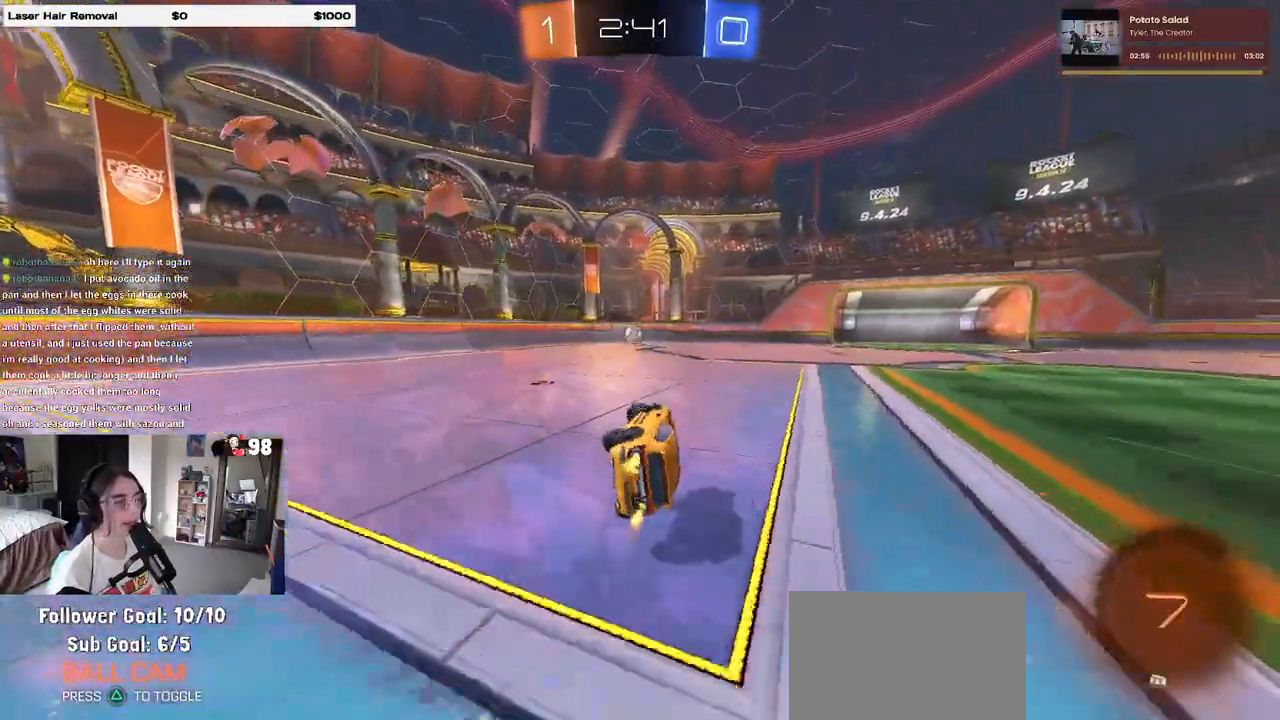
{"buttons": ["R2"], "left_stick": "center", "right_stick": "center", "events": [[117, "SQUARE", "up"], [217, "left_stick", "center"]]}